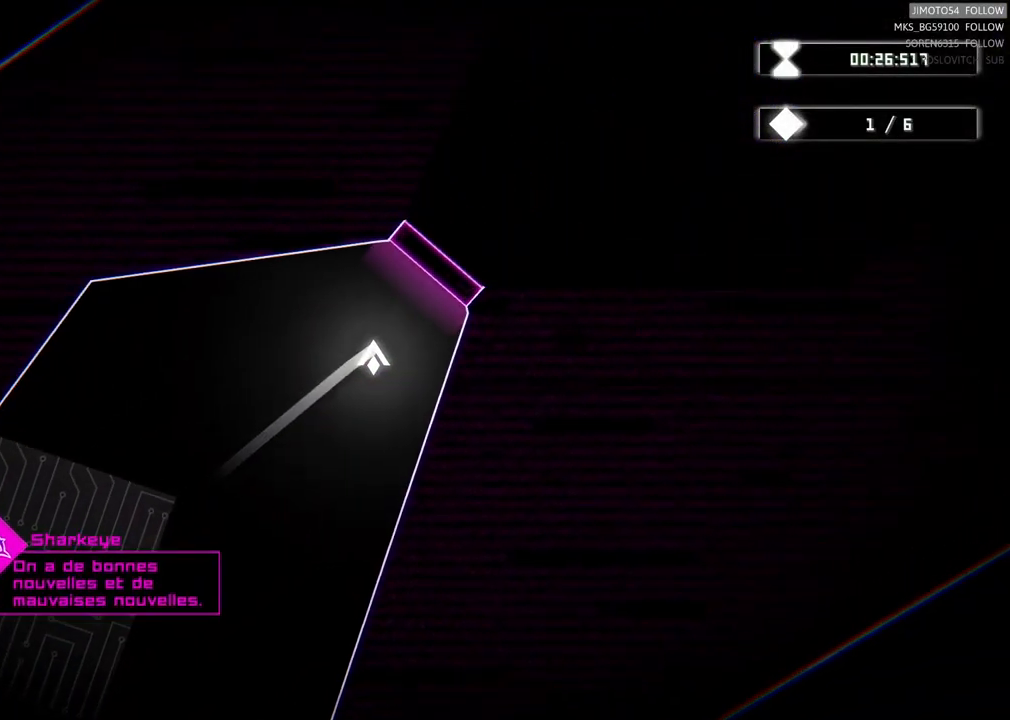
Gameplay with a controller (Xbox layout); each line is a JSON object with the inputs held at the frame after it. "events" lists button and stick changes between this image and that frame as [ms after this image, input, new state], when the widget could be followed in between.
{"buttons": ["Y", "R2"], "left_stick": "center", "right_stick": "center", "events": [[167, "R2", "down"], [267, "Y", "down"], [317, "Y", "up"], [484, "Y", "down"]]}
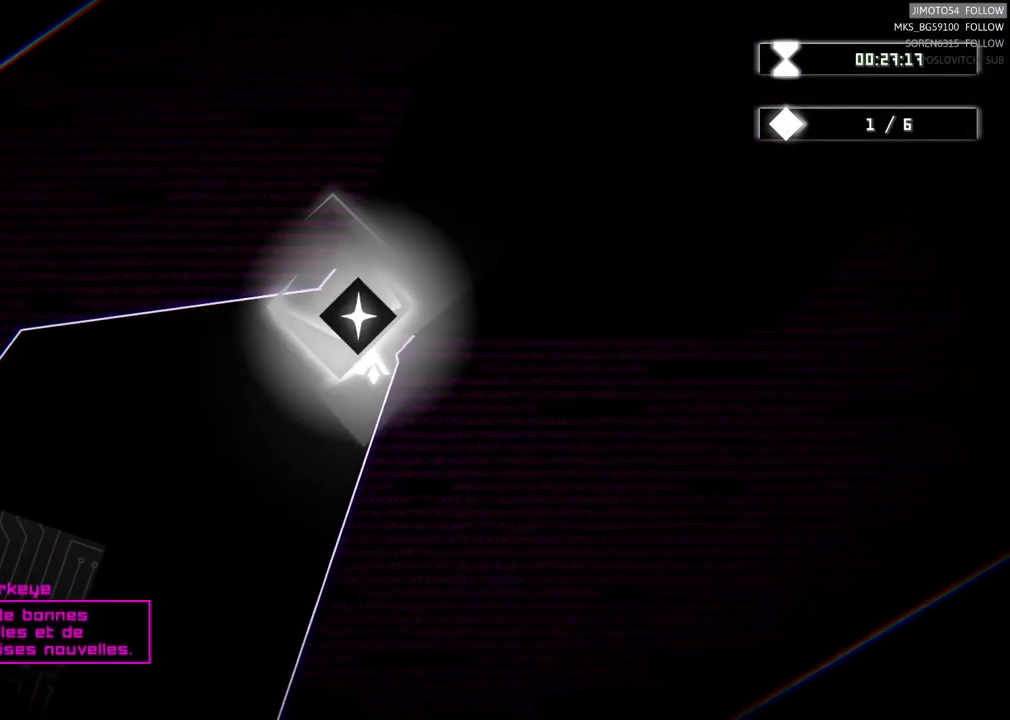
{"buttons": [], "left_stick": "center", "right_stick": "center", "events": [[84, "Y", "up"], [267, "R2", "up"]]}
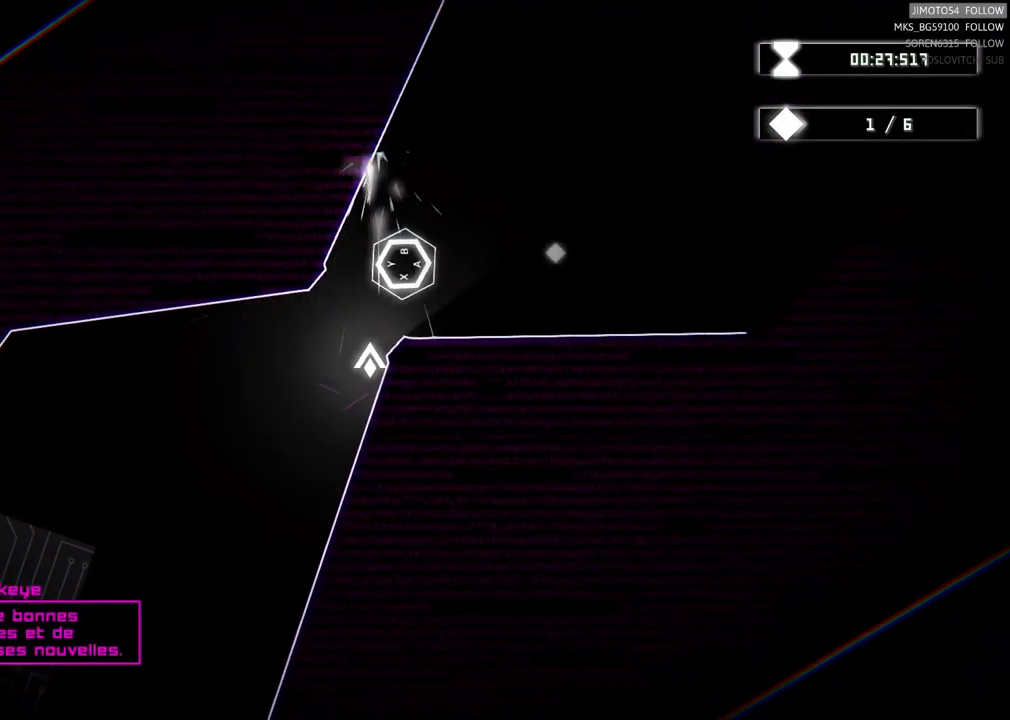
{"buttons": [], "left_stick": "center", "right_stick": "center", "events": []}
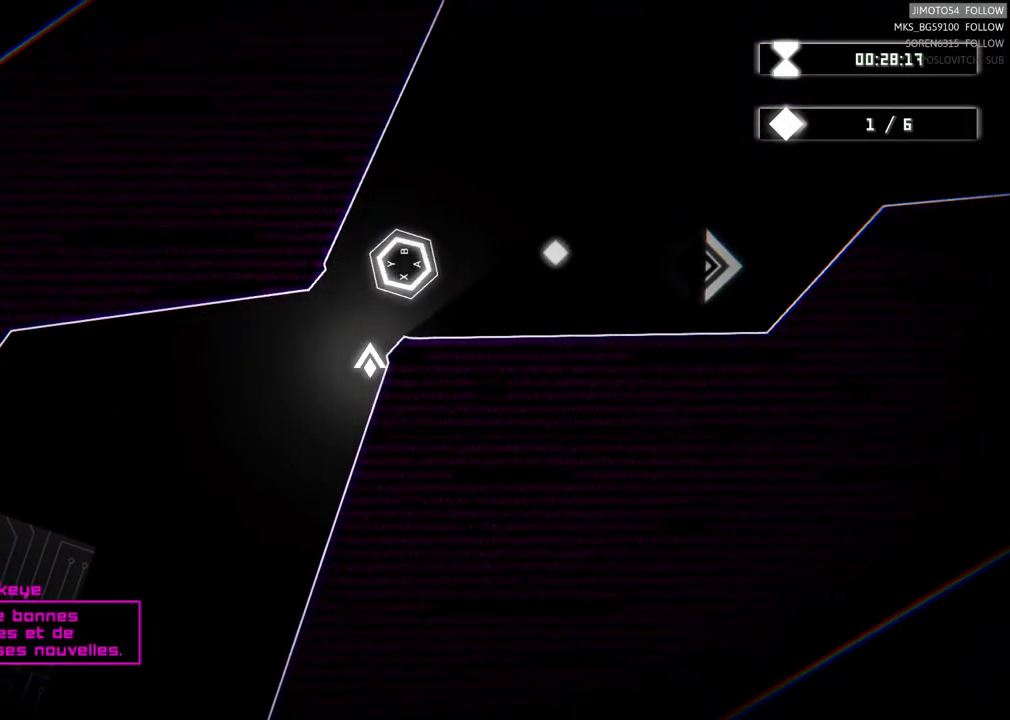
{"buttons": [], "left_stick": "center", "right_stick": "center", "events": []}
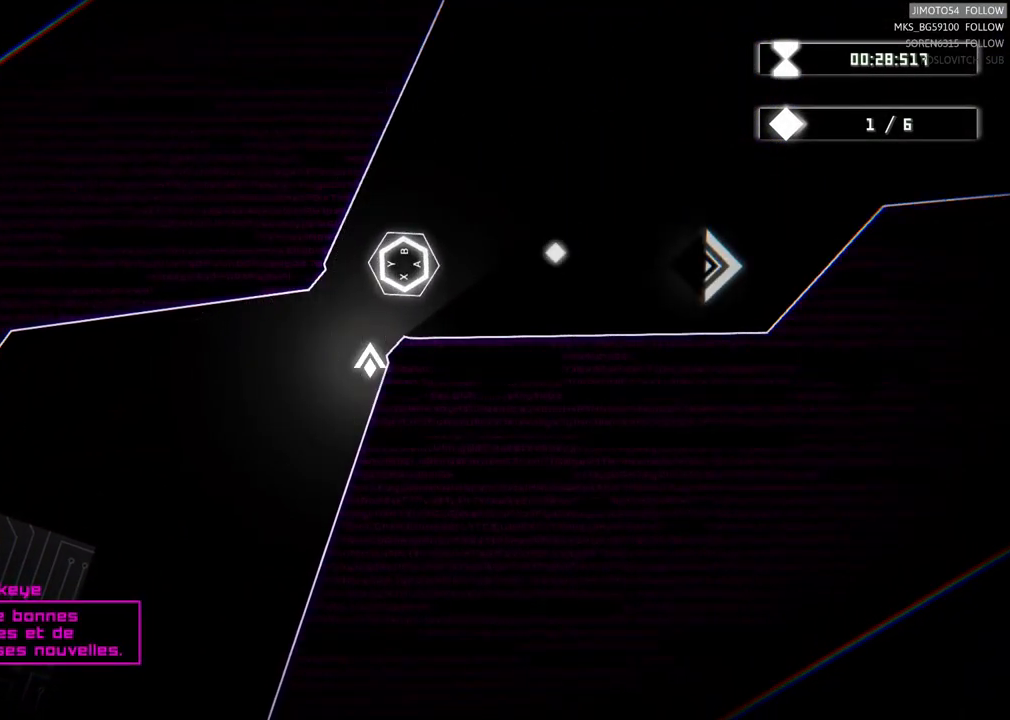
{"buttons": ["A"], "left_stick": "up", "right_stick": "center", "events": [[367, "left_stick", "up"], [484, "A", "down"]]}
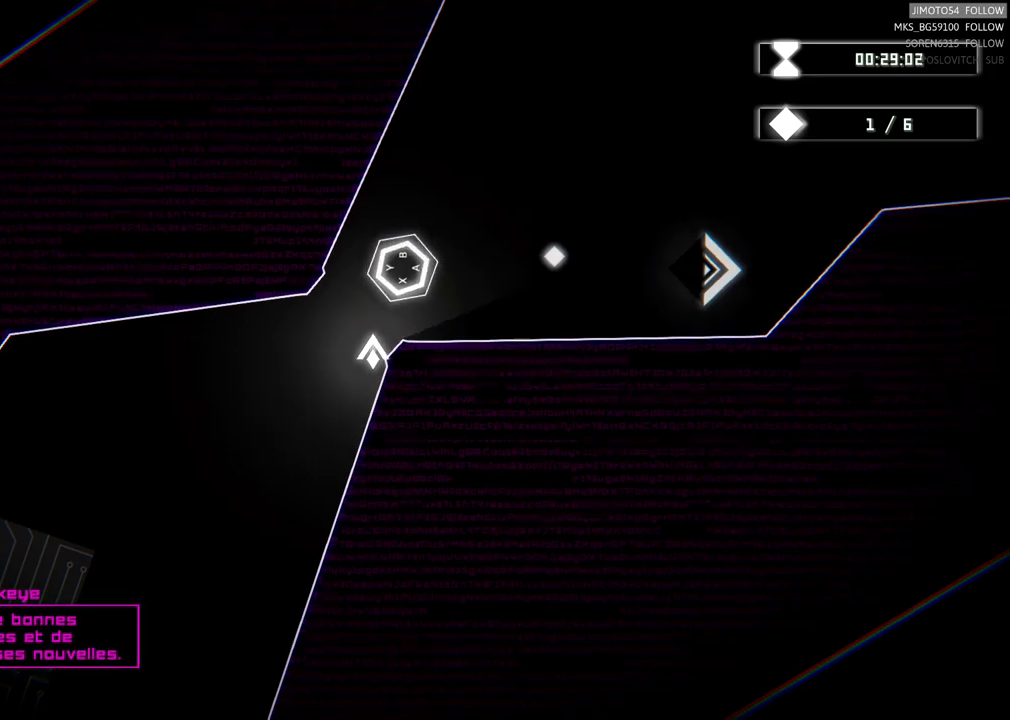
{"buttons": ["B"], "left_stick": "center", "right_stick": "center", "events": [[33, "X", "down"], [67, "A", "up"], [67, "X", "up"], [217, "left_stick", "center"], [483, "B", "down"]]}
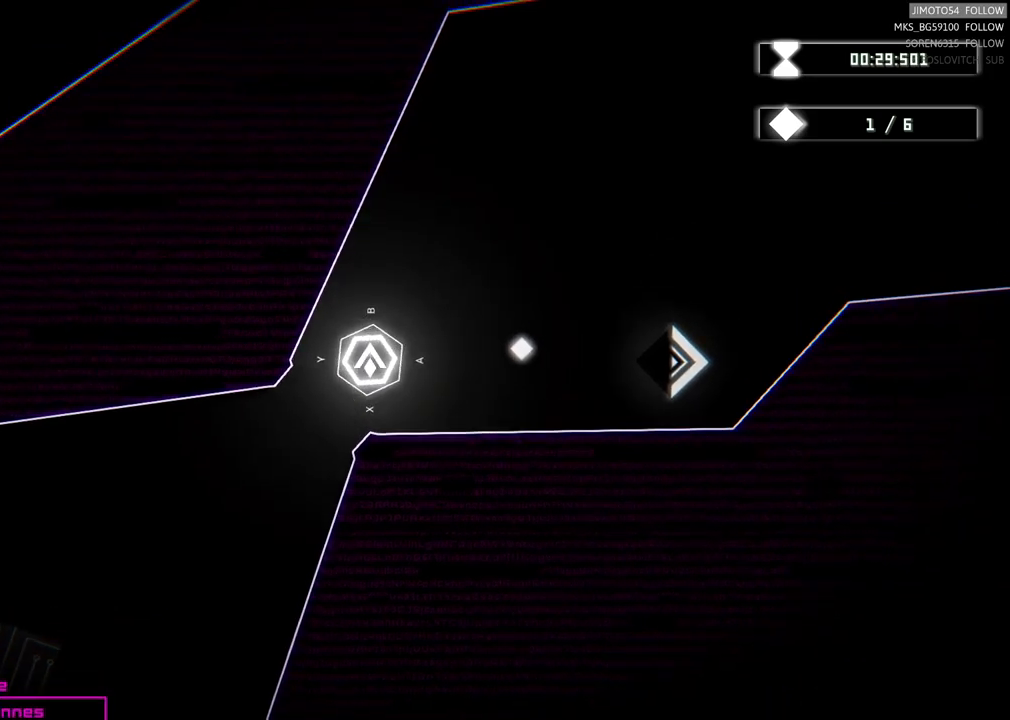
{"buttons": [], "left_stick": "center", "right_stick": "center", "events": [[167, "B", "up"]]}
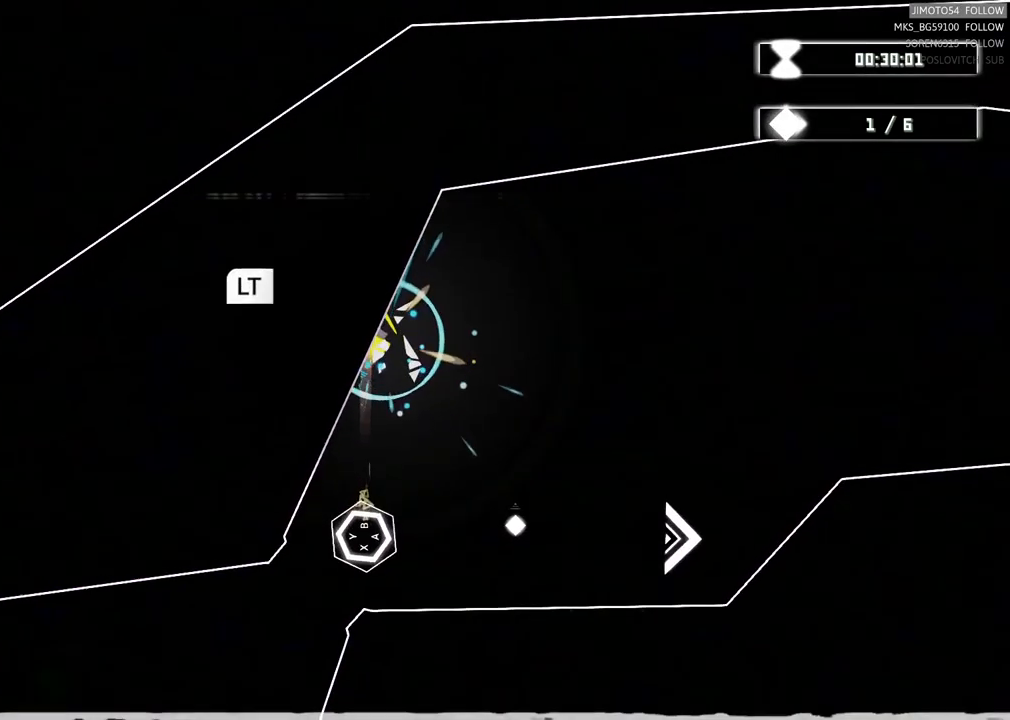
{"buttons": ["L2"], "left_stick": "center", "right_stick": "center", "events": [[350, "L2", "down"]]}
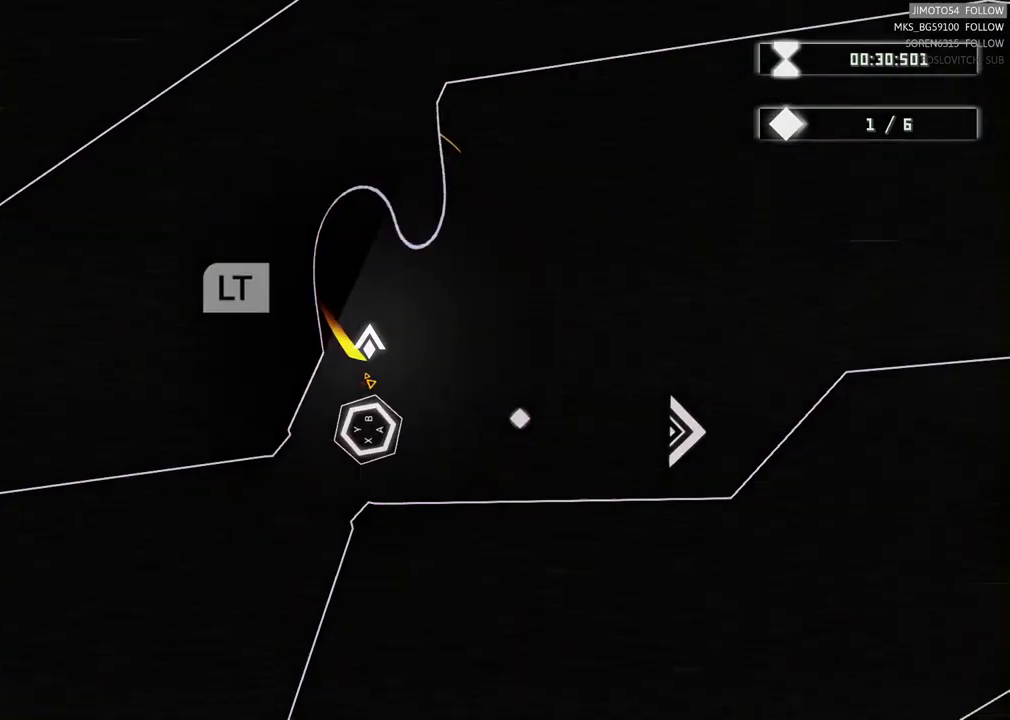
{"buttons": ["L2"], "left_stick": "center", "right_stick": "center", "events": []}
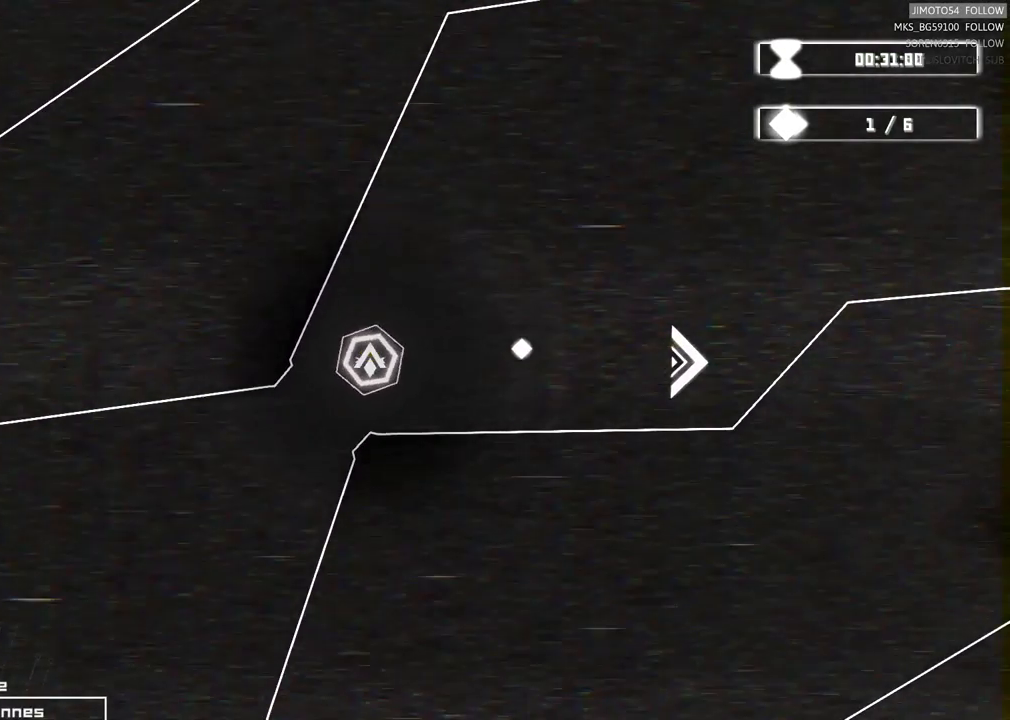
{"buttons": [], "left_stick": "center", "right_stick": "center", "events": [[50, "L2", "up"], [183, "A", "down"], [300, "A", "up"]]}
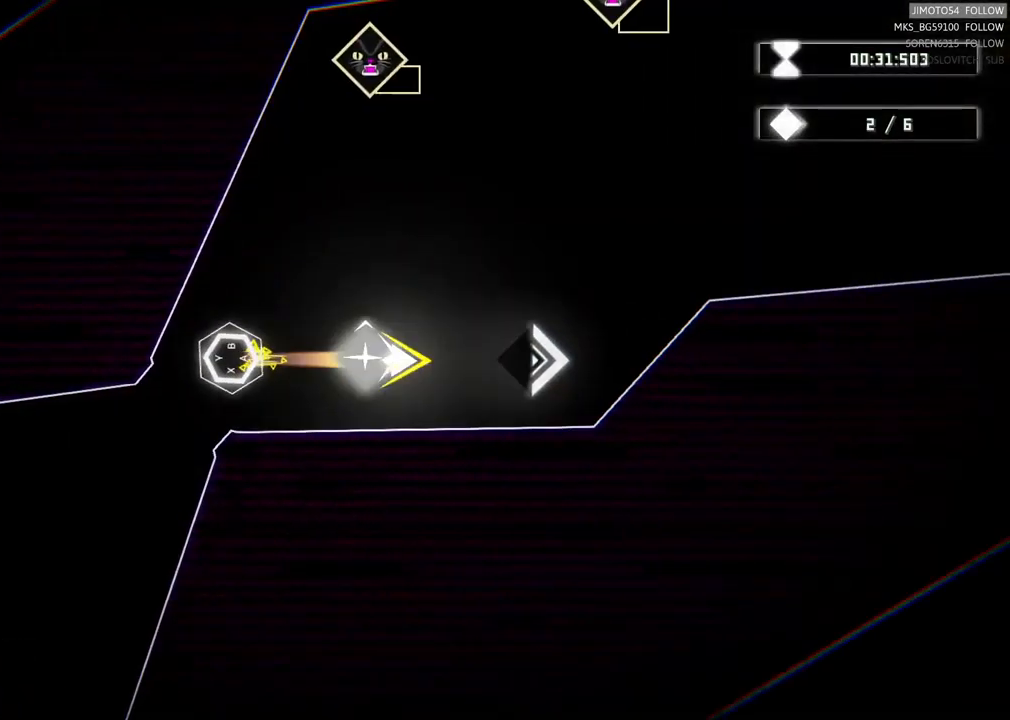
{"buttons": [], "left_stick": "left", "right_stick": "center", "events": [[433, "left_stick", "left"]]}
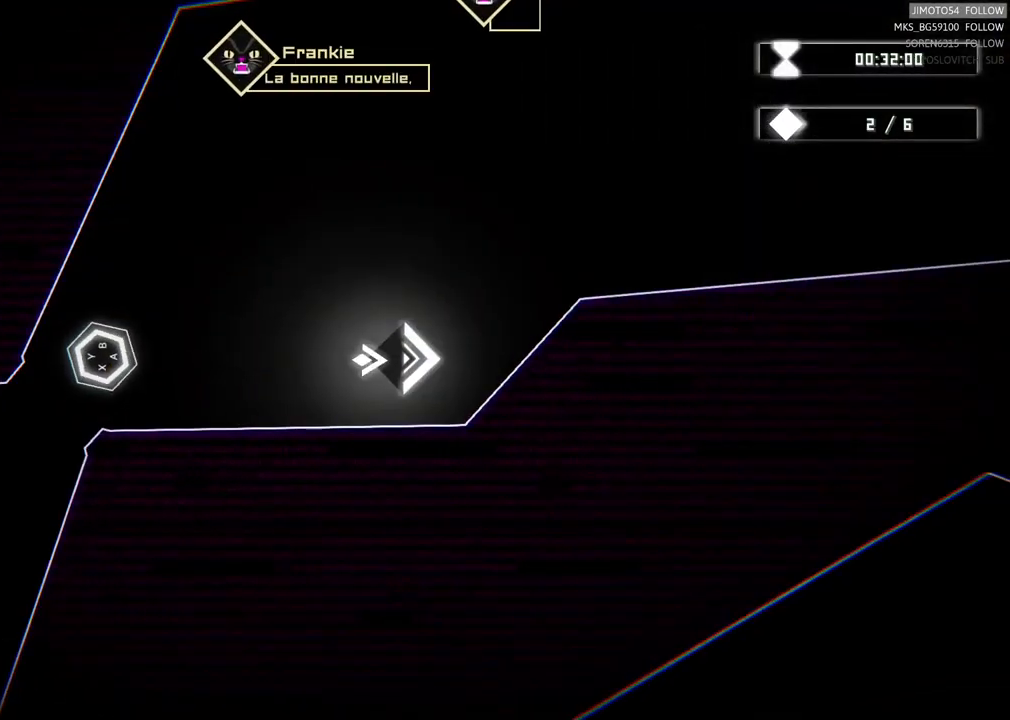
{"buttons": [], "left_stick": "center", "right_stick": "center", "events": [[333, "left_stick", "center"]]}
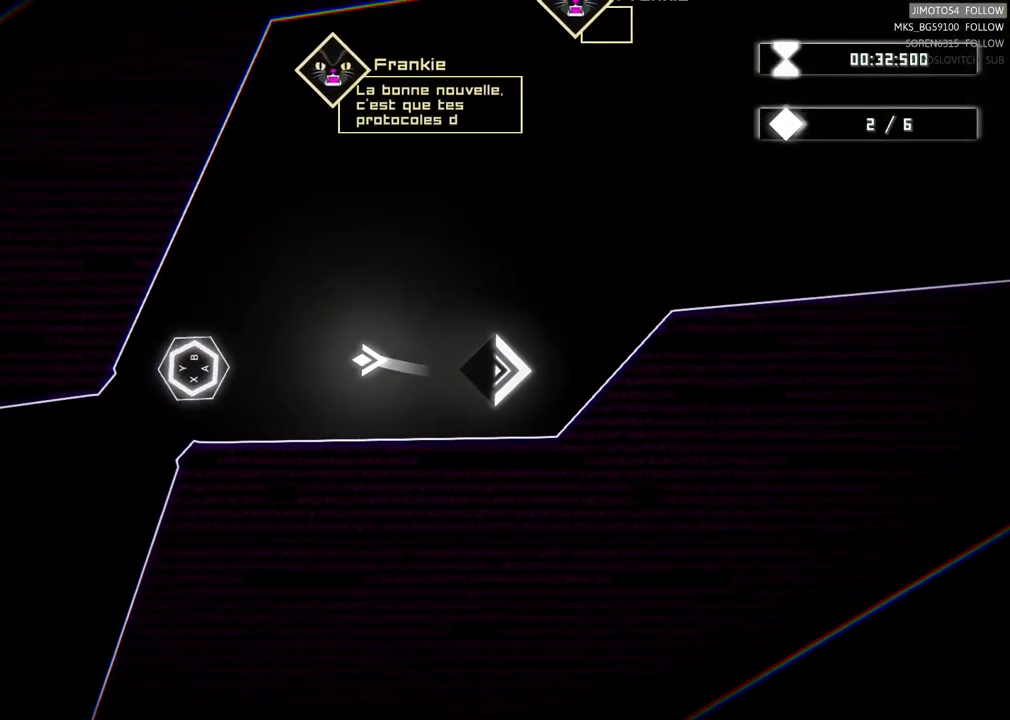
{"buttons": [], "left_stick": "center", "right_stick": "center", "events": [[150, "left_stick", "up"], [250, "left_stick", "center"]]}
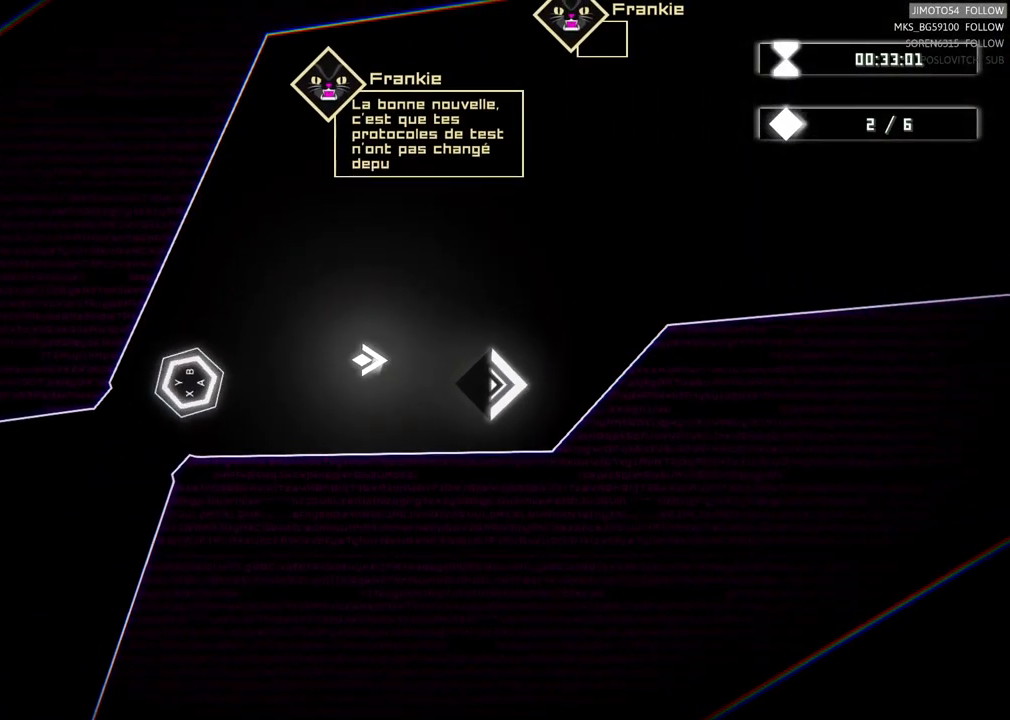
{"buttons": [], "left_stick": "center", "right_stick": "center", "events": []}
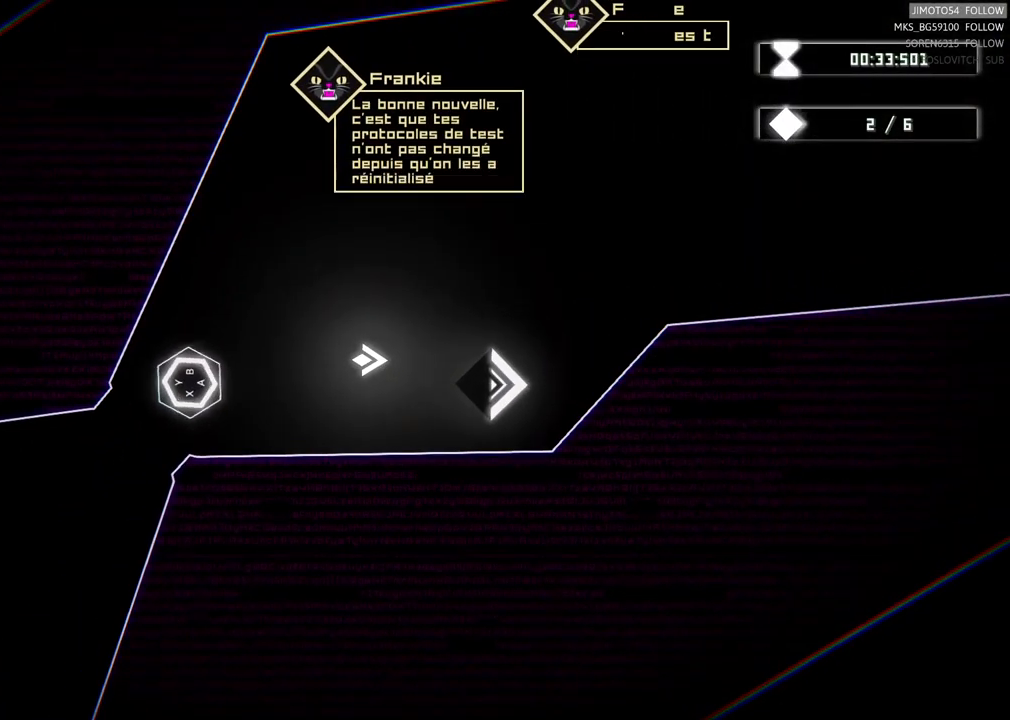
{"buttons": [], "left_stick": "center", "right_stick": "center", "events": []}
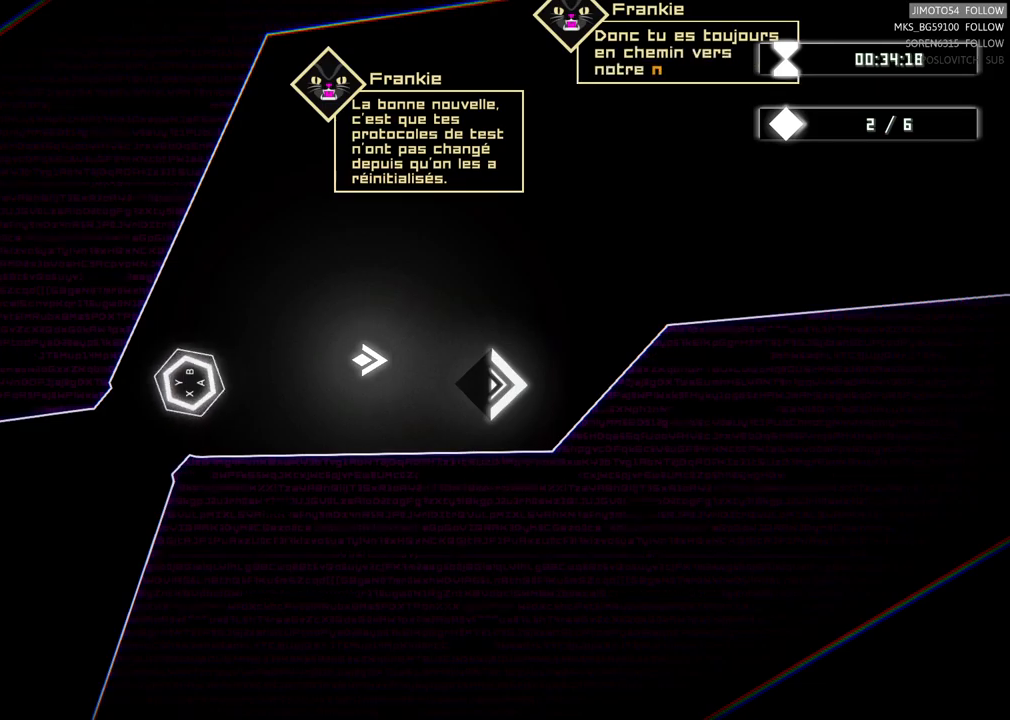
{"buttons": [], "left_stick": "center", "right_stick": "center", "events": []}
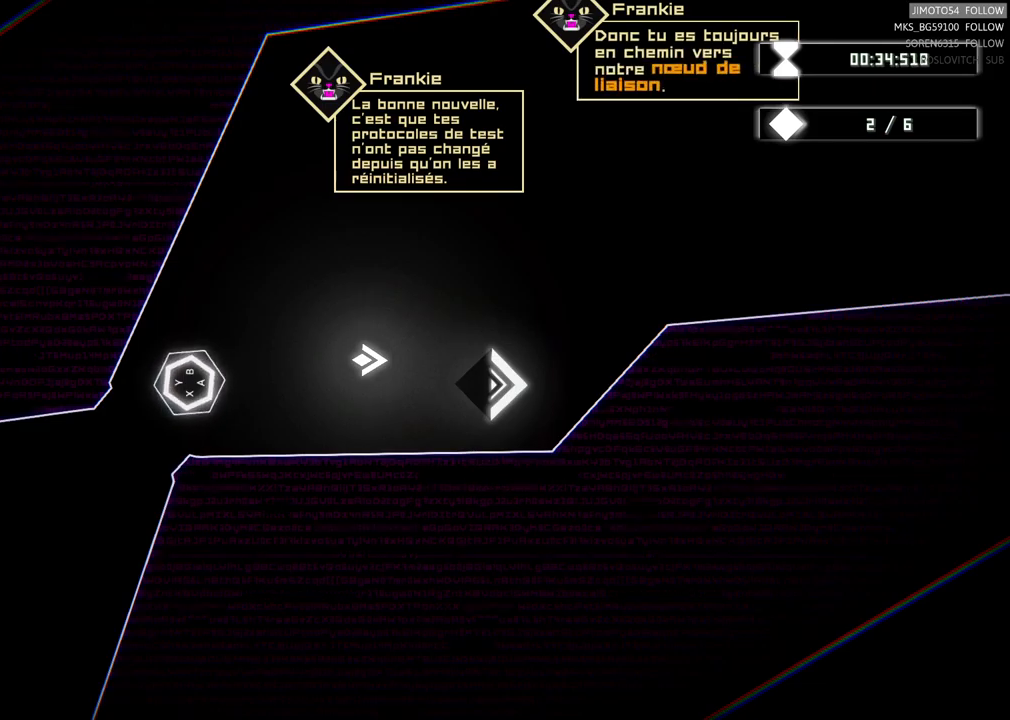
{"buttons": [], "left_stick": "down-left", "right_stick": "center", "events": [[50, "left_stick", "left"], [217, "left_stick", "center"], [450, "left_stick", "down-left"]]}
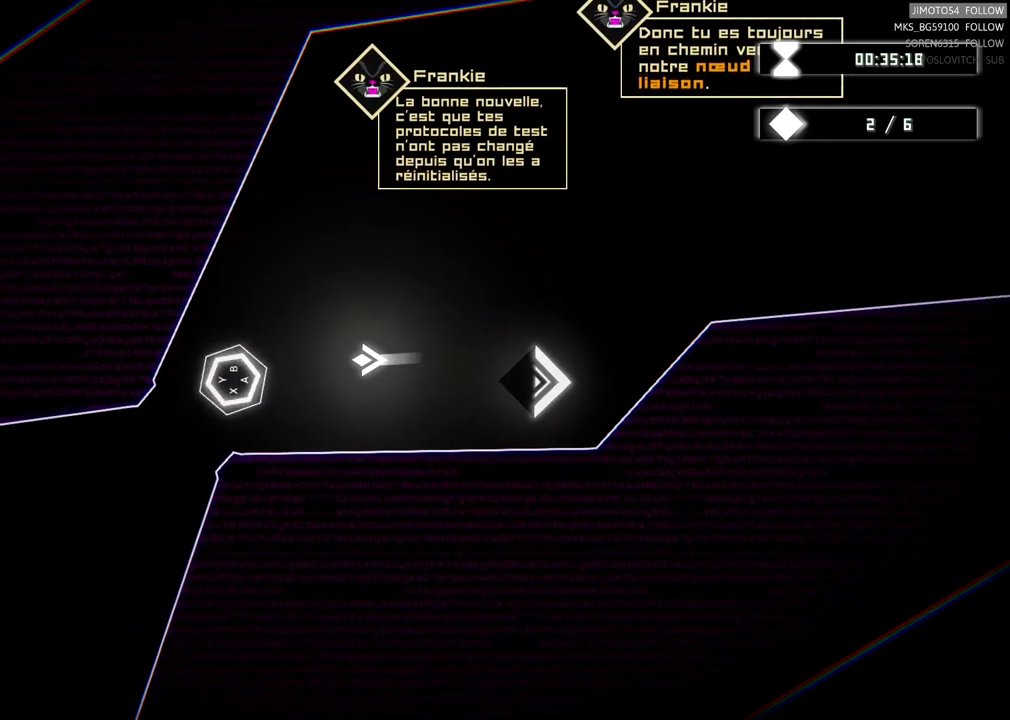
{"buttons": [], "left_stick": "center", "right_stick": "center", "events": [[183, "left_stick", "center"]]}
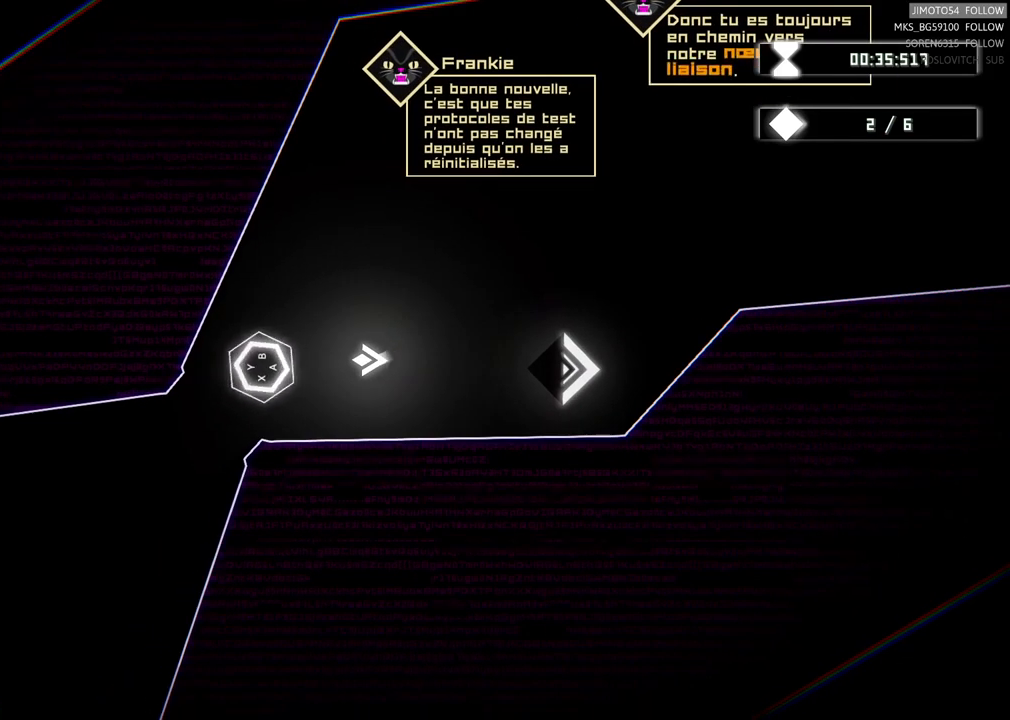
{"buttons": [], "left_stick": "center", "right_stick": "center", "events": []}
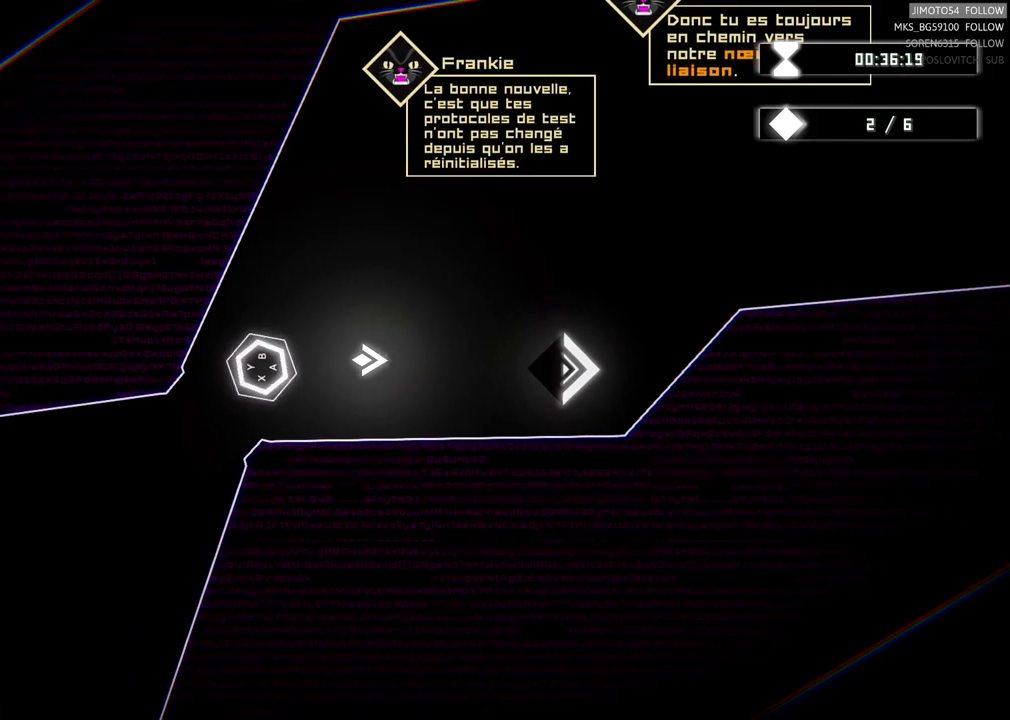
{"buttons": [], "left_stick": "center", "right_stick": "center", "events": []}
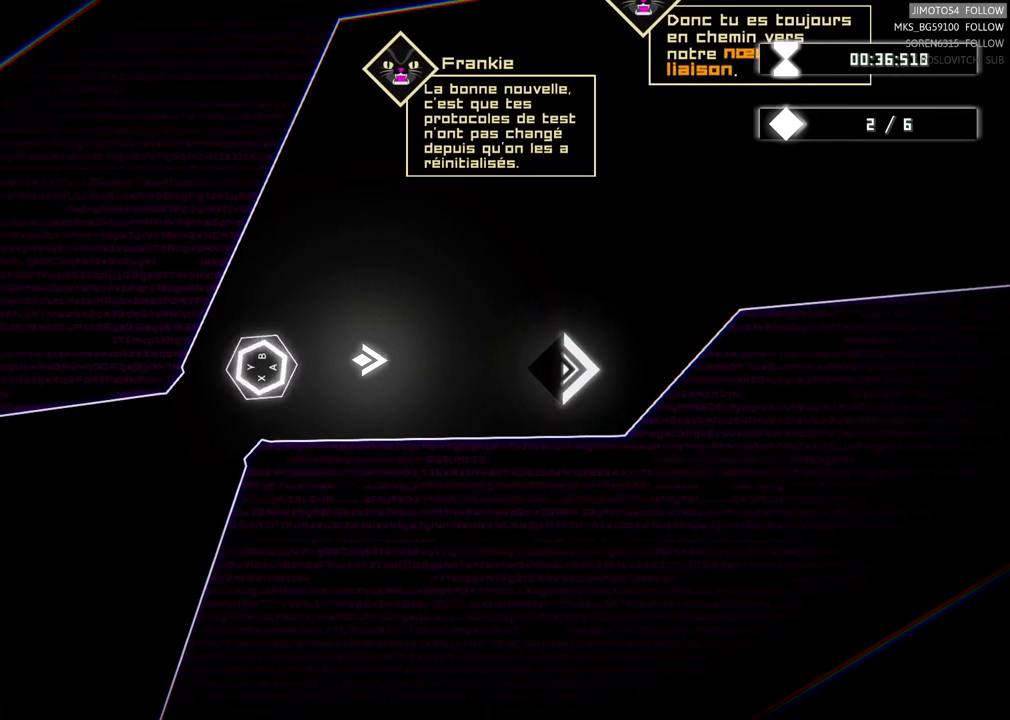
{"buttons": [], "left_stick": "center", "right_stick": "center", "events": []}
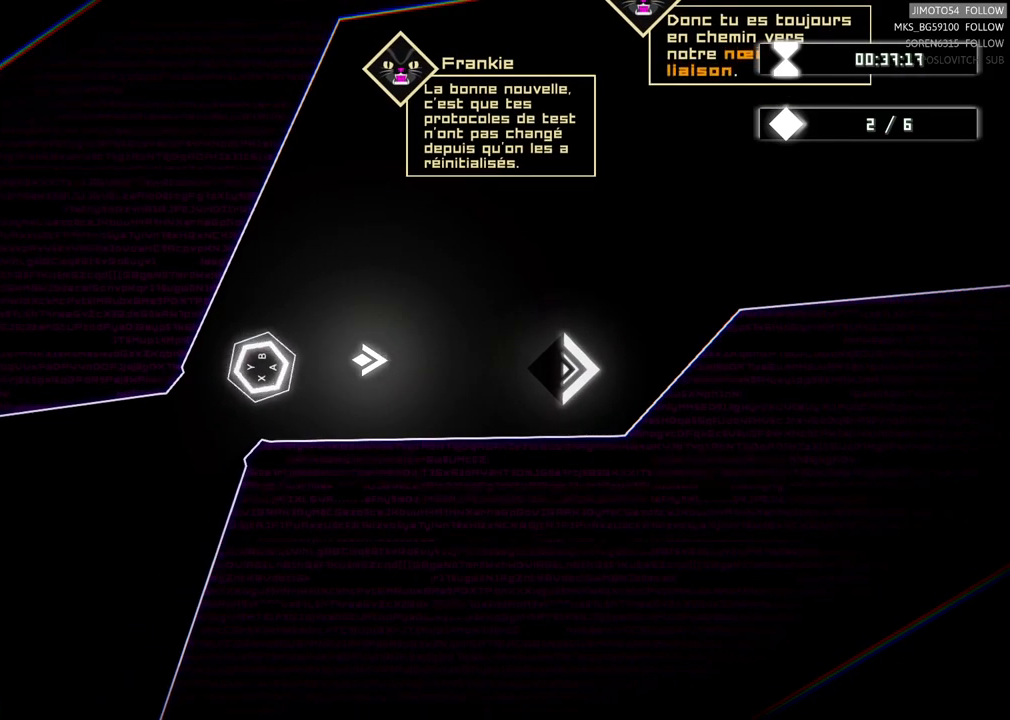
{"buttons": [], "left_stick": "center", "right_stick": "center", "events": []}
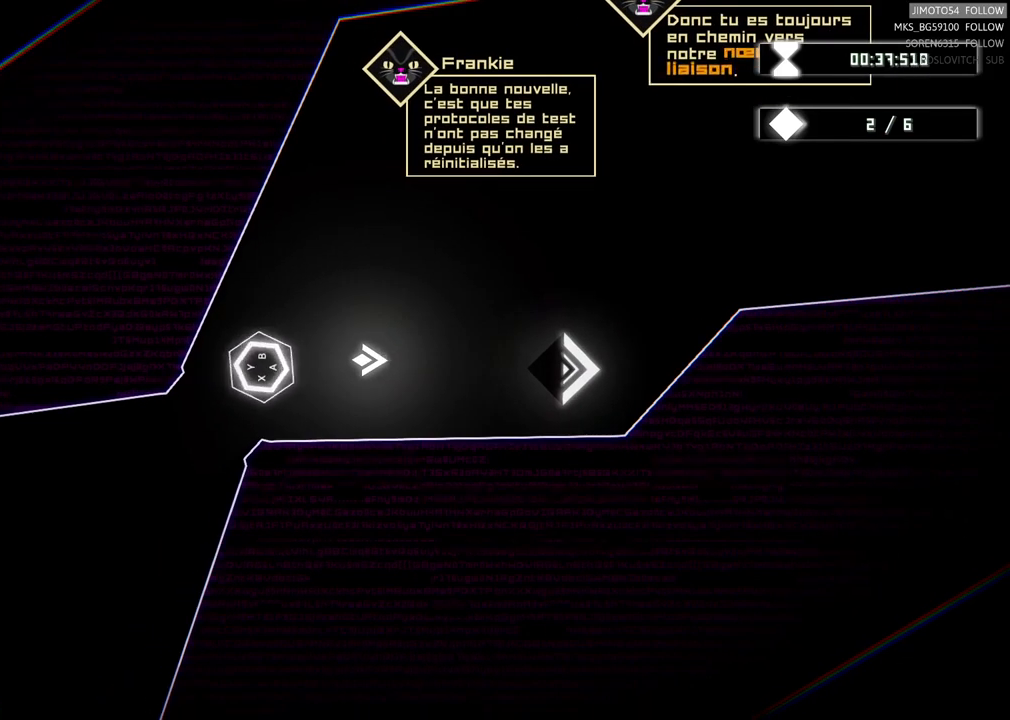
{"buttons": [], "left_stick": "center", "right_stick": "center", "events": []}
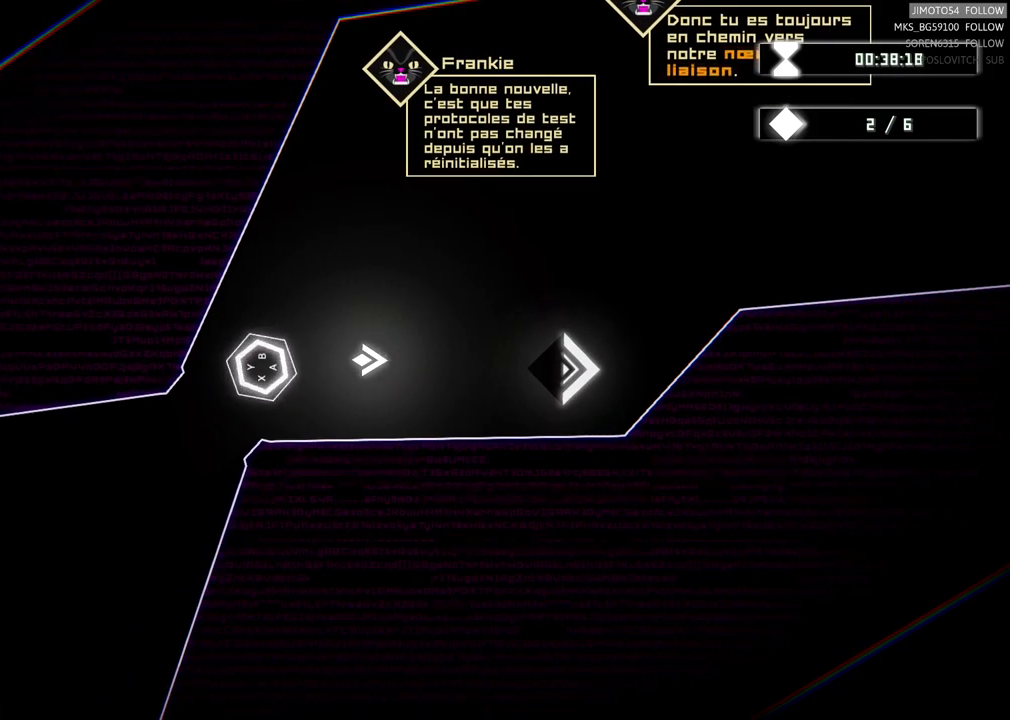
{"buttons": [], "left_stick": "center", "right_stick": "center", "events": []}
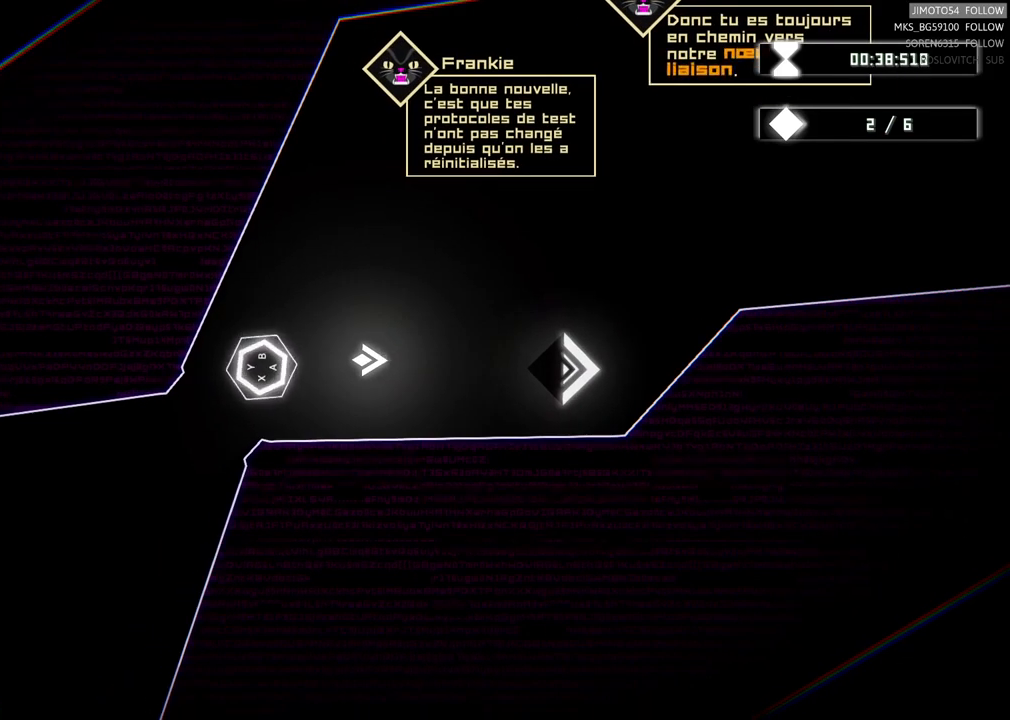
{"buttons": [], "left_stick": "center", "right_stick": "center", "events": []}
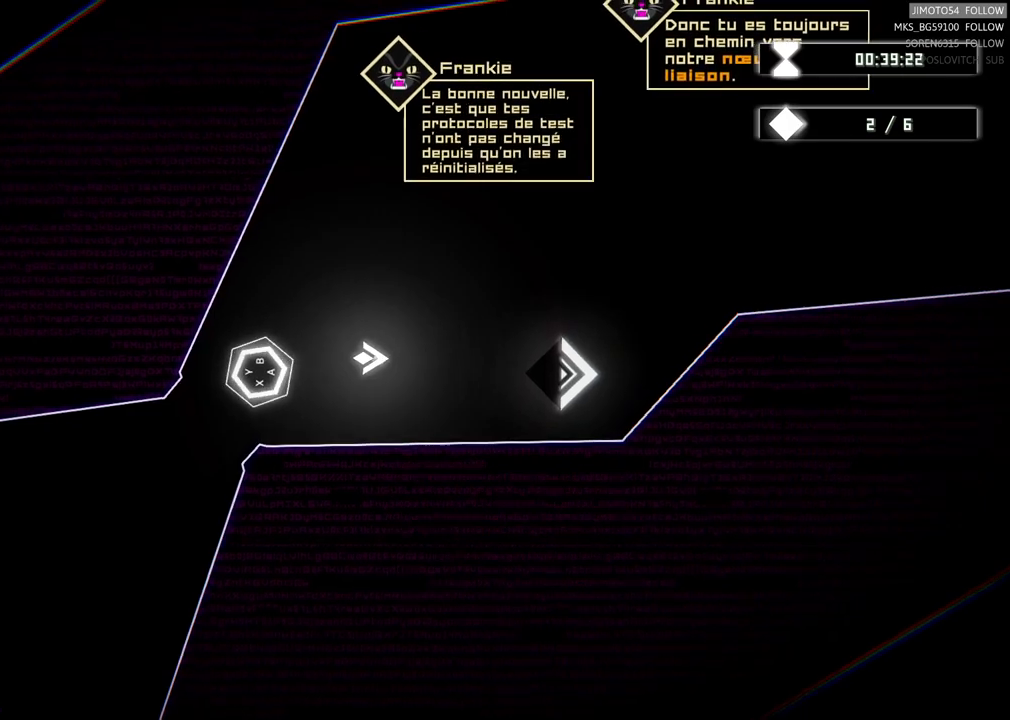
{"buttons": [], "left_stick": "center", "right_stick": "center", "events": []}
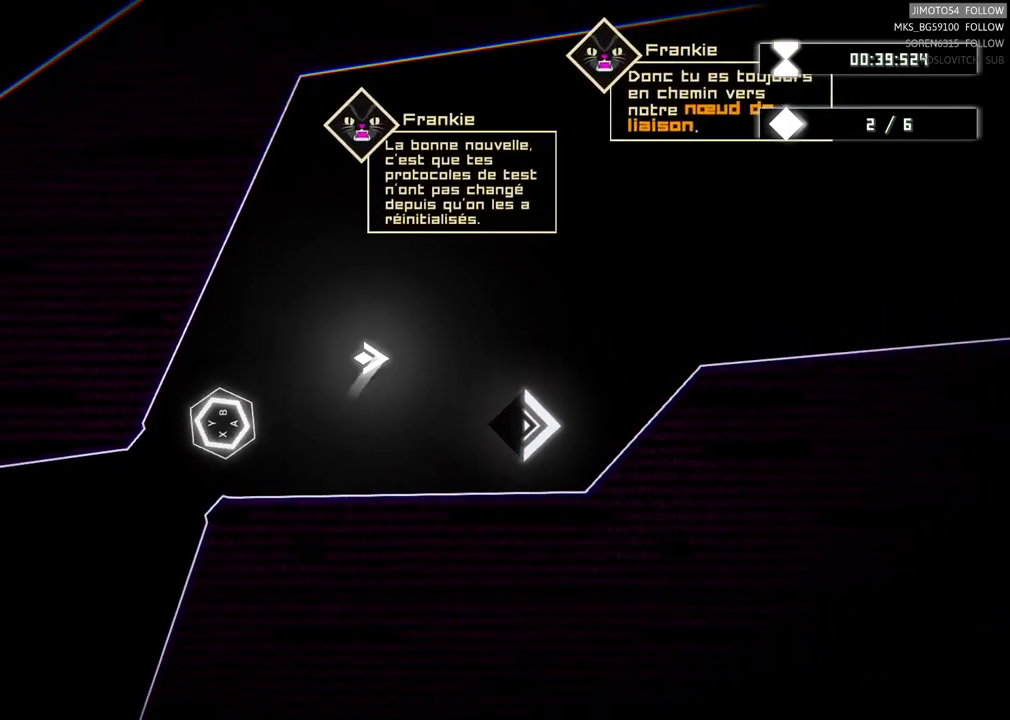
{"buttons": [], "left_stick": "center", "right_stick": "center", "events": []}
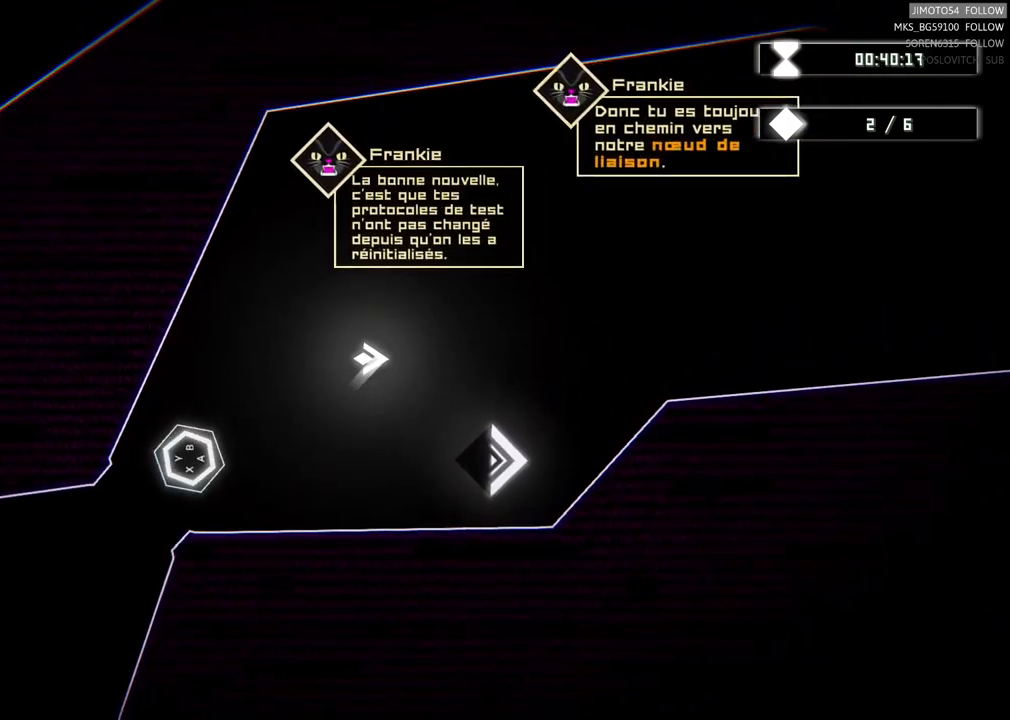
{"buttons": [], "left_stick": "center", "right_stick": "center", "events": []}
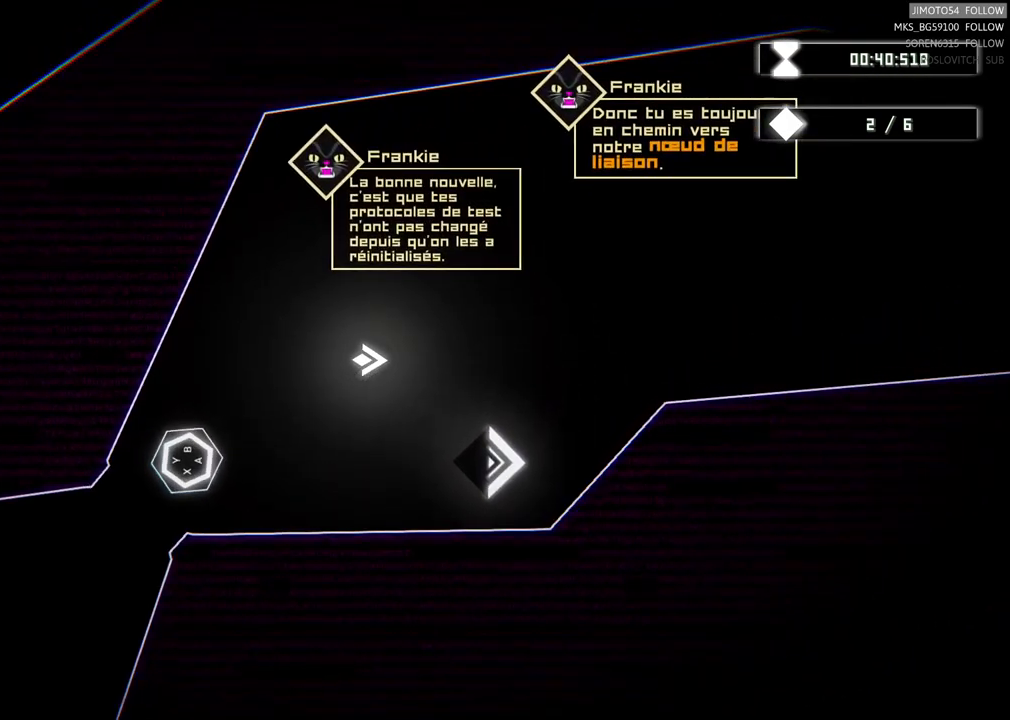
{"buttons": [], "left_stick": "center", "right_stick": "center", "events": [[84, "left_stick", "down-left"], [350, "left_stick", "center"]]}